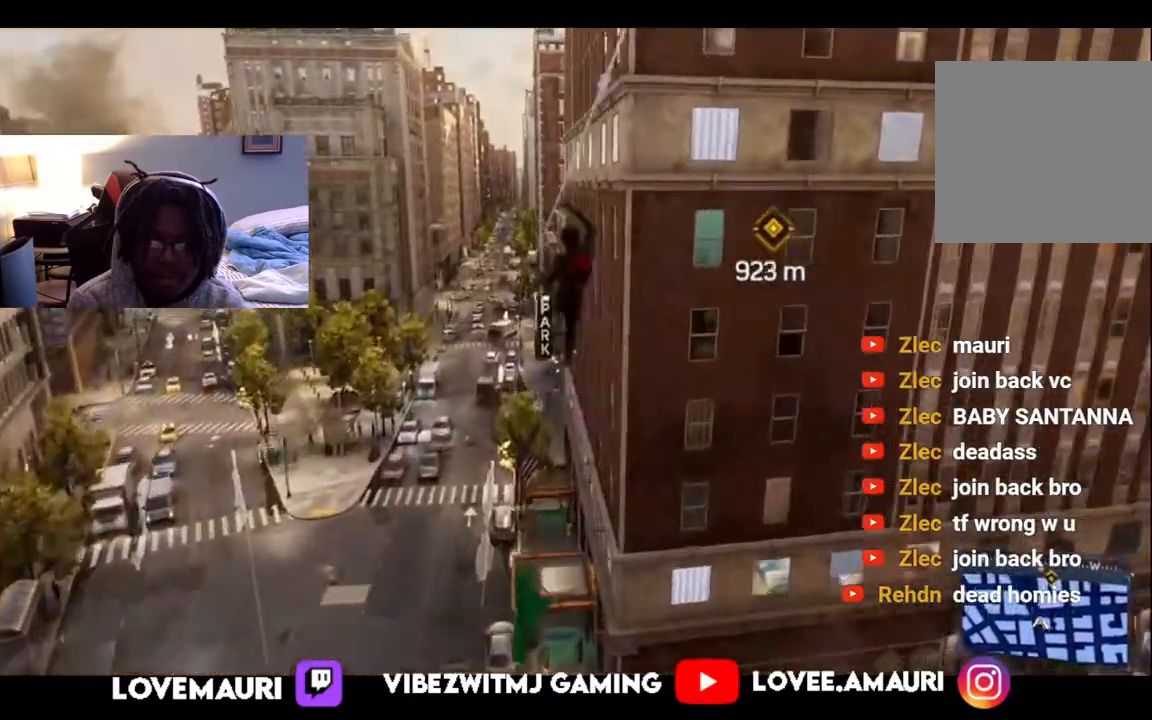
Gameplay with a controller (PlayStation layout); each line is a JSON object with the inputs held at the frame after it. "events" lists button and stick changes between this image and that frame as [ms after this image, input, new state], when the widget could be followed in between.
{"buttons": [], "left_stick": "up", "right_stick": "center", "events": []}
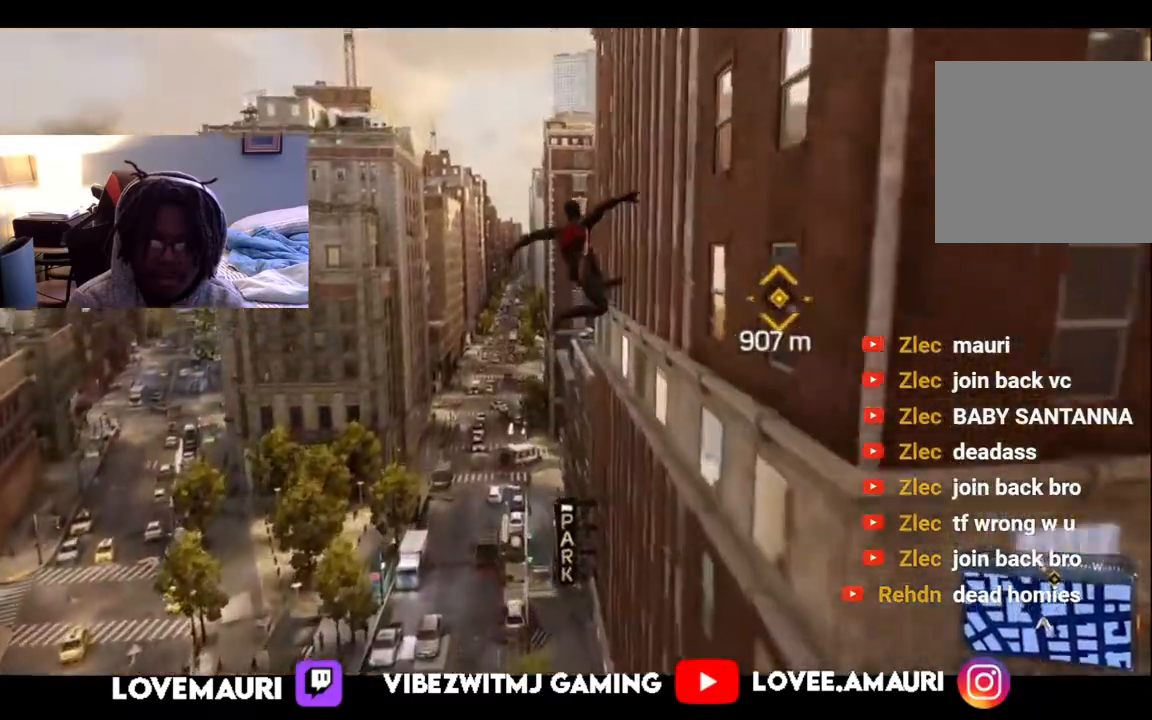
{"buttons": [], "left_stick": "up", "right_stick": "center", "events": []}
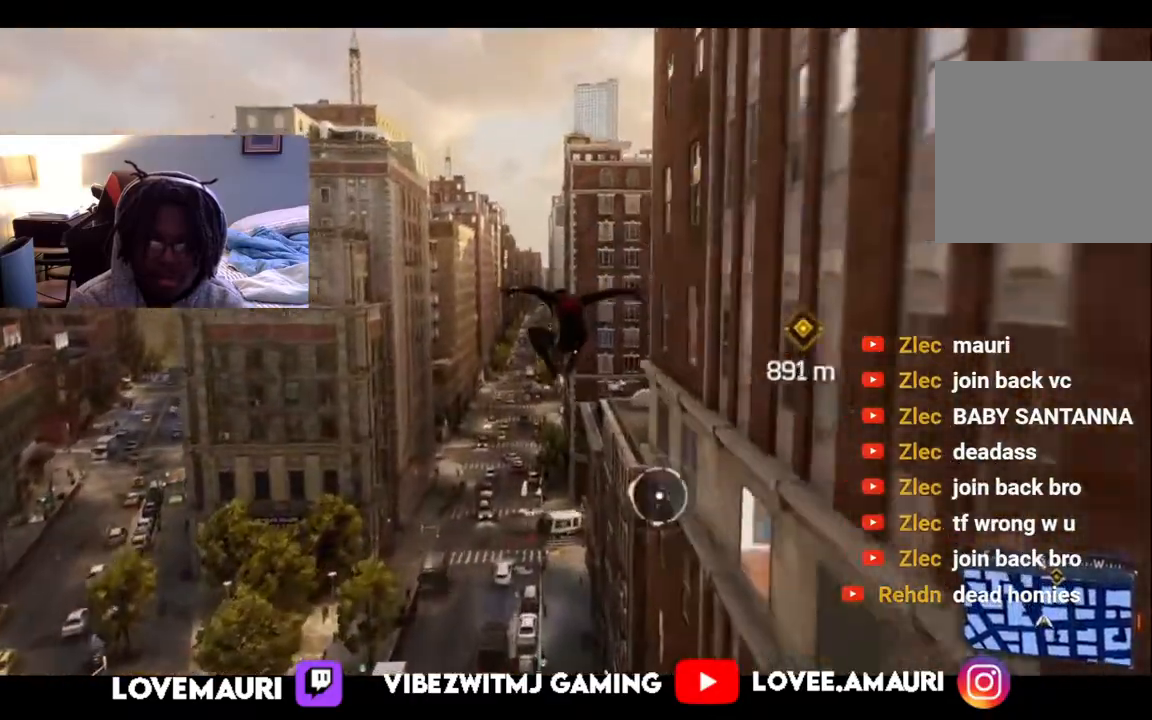
{"buttons": ["R2"], "left_stick": "up", "right_stick": "center", "events": [[150, "R2", "down"]]}
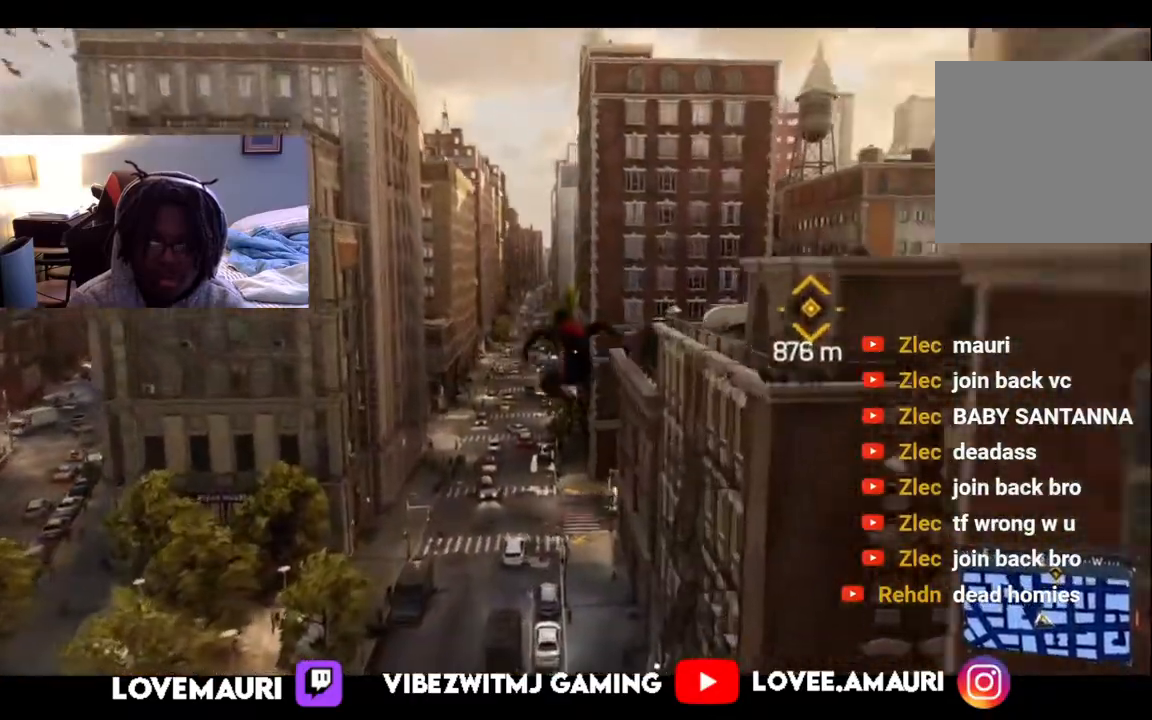
{"buttons": ["R2"], "left_stick": "up", "right_stick": "center", "events": []}
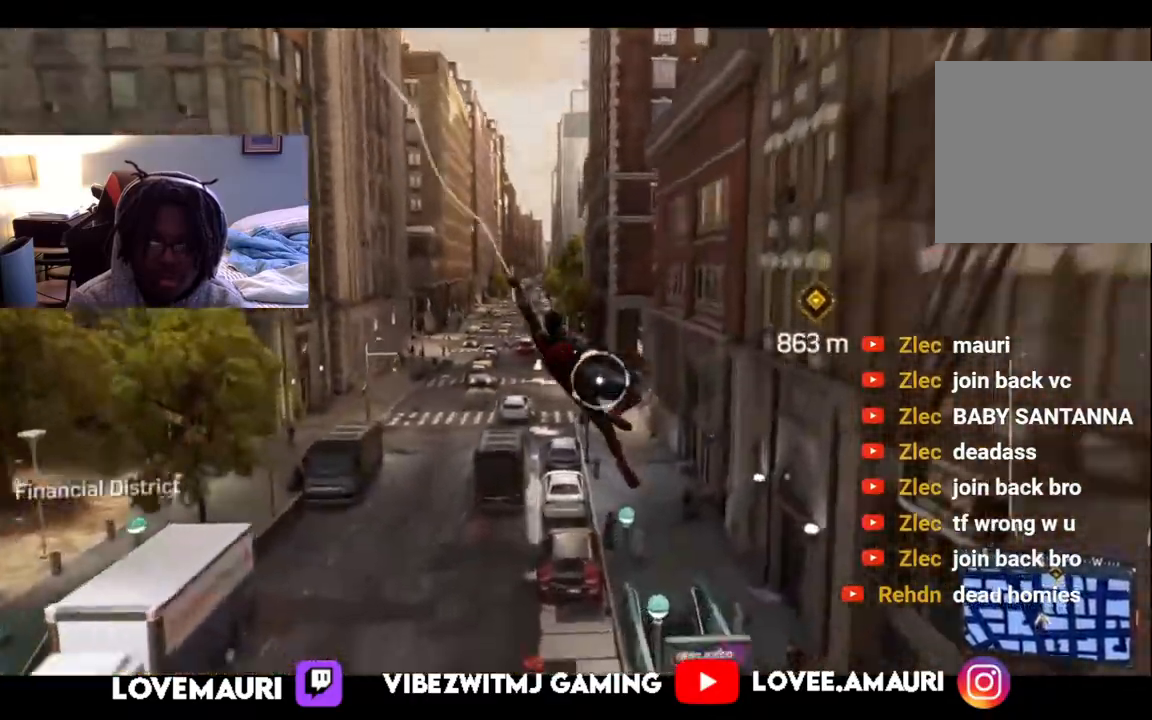
{"buttons": ["R2"], "left_stick": "up", "right_stick": "center", "events": []}
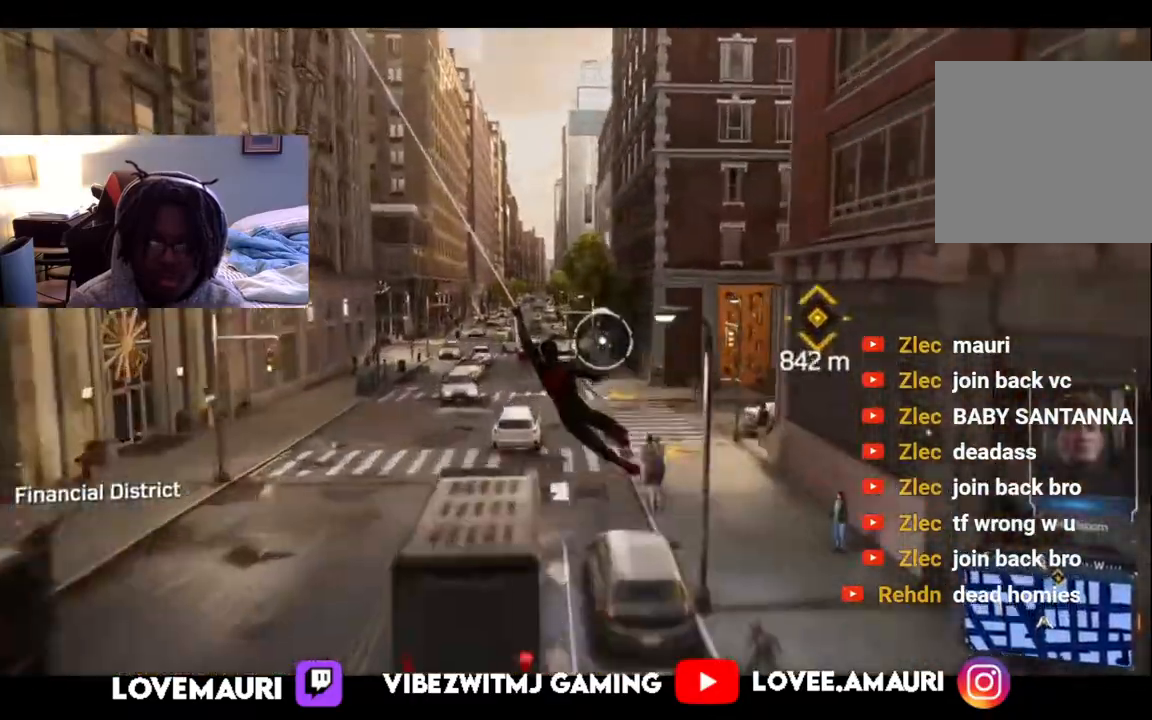
{"buttons": [], "left_stick": "up", "right_stick": "center", "events": [[133, "CROSS", "down"], [300, "CROSS", "up"], [383, "R2", "up"]]}
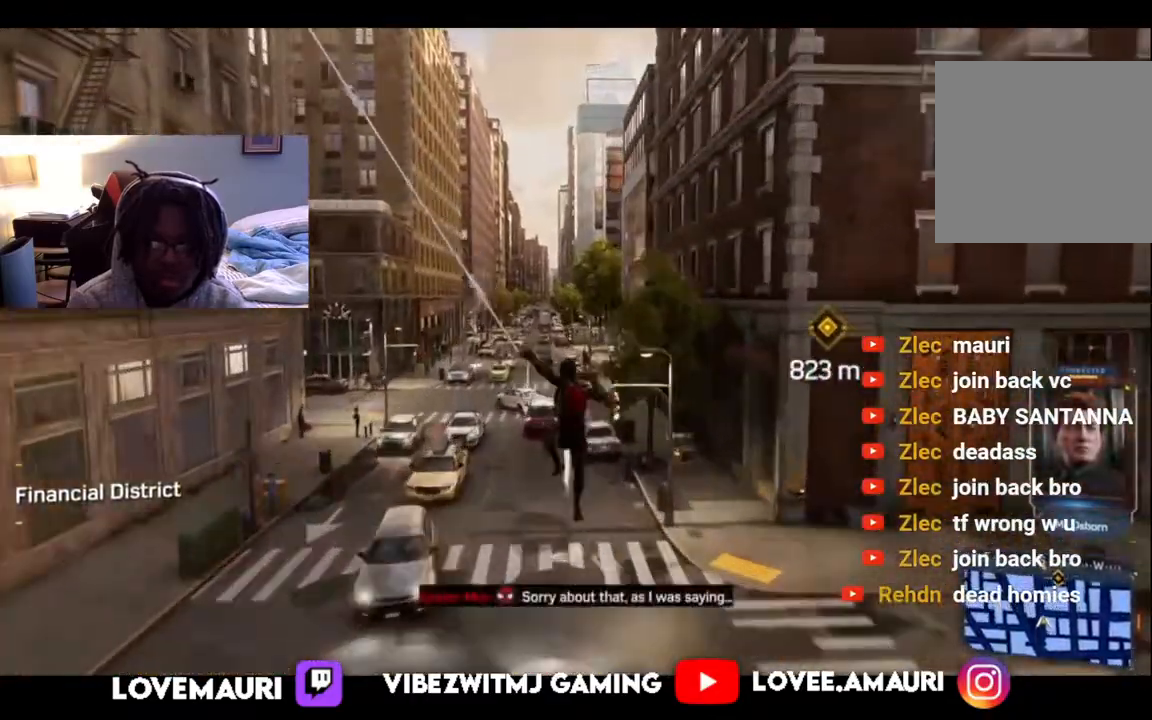
{"buttons": ["R2"], "left_stick": "up", "right_stick": "center", "events": [[267, "R2", "down"]]}
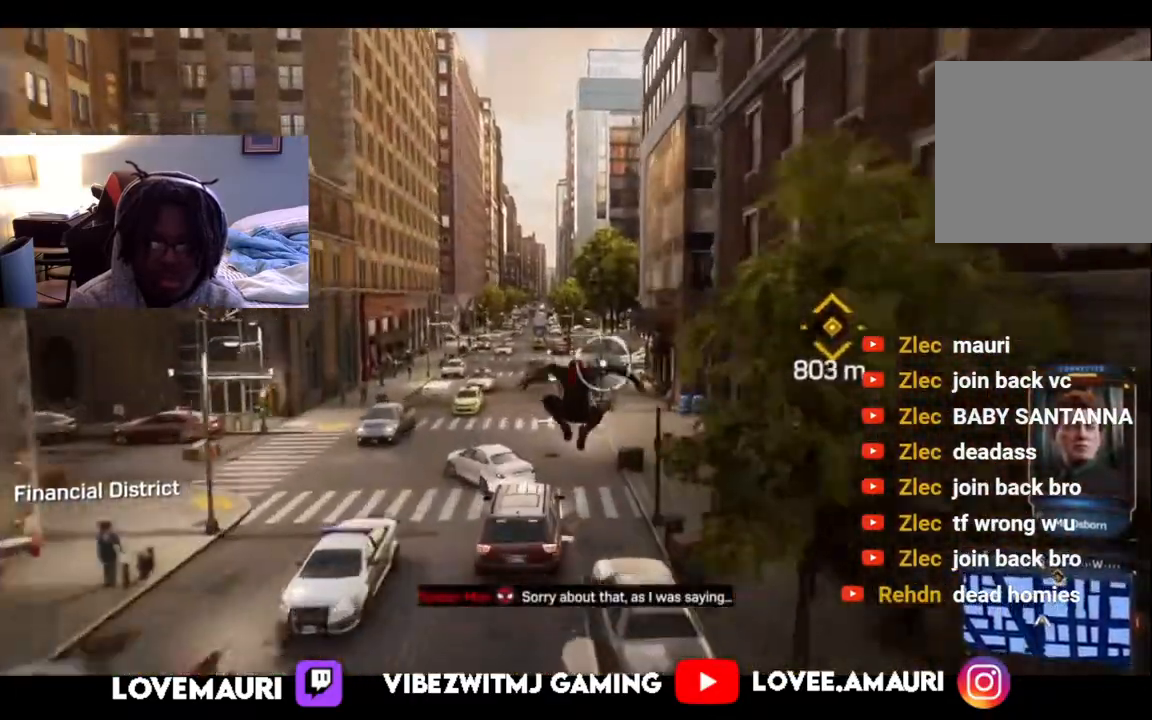
{"buttons": ["R2"], "left_stick": "up", "right_stick": "center", "events": []}
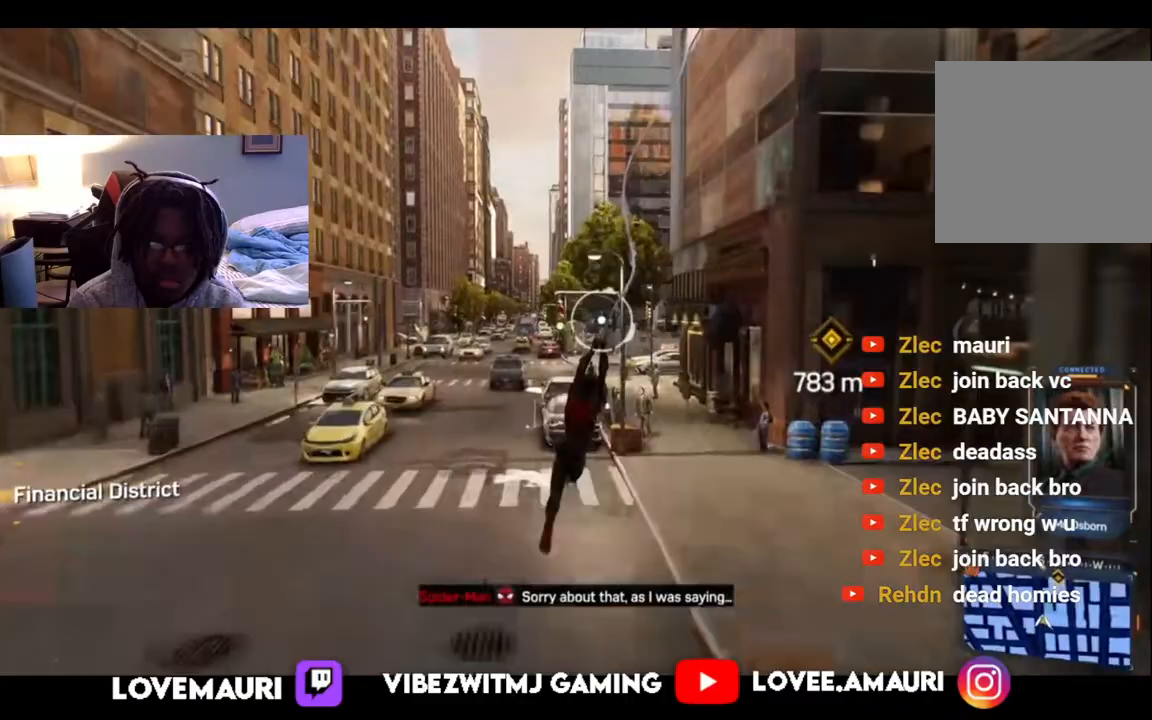
{"buttons": [], "left_stick": "up", "right_stick": "center", "events": [[383, "CROSS", "down"], [483, "CROSS", "up"], [483, "R2", "up"]]}
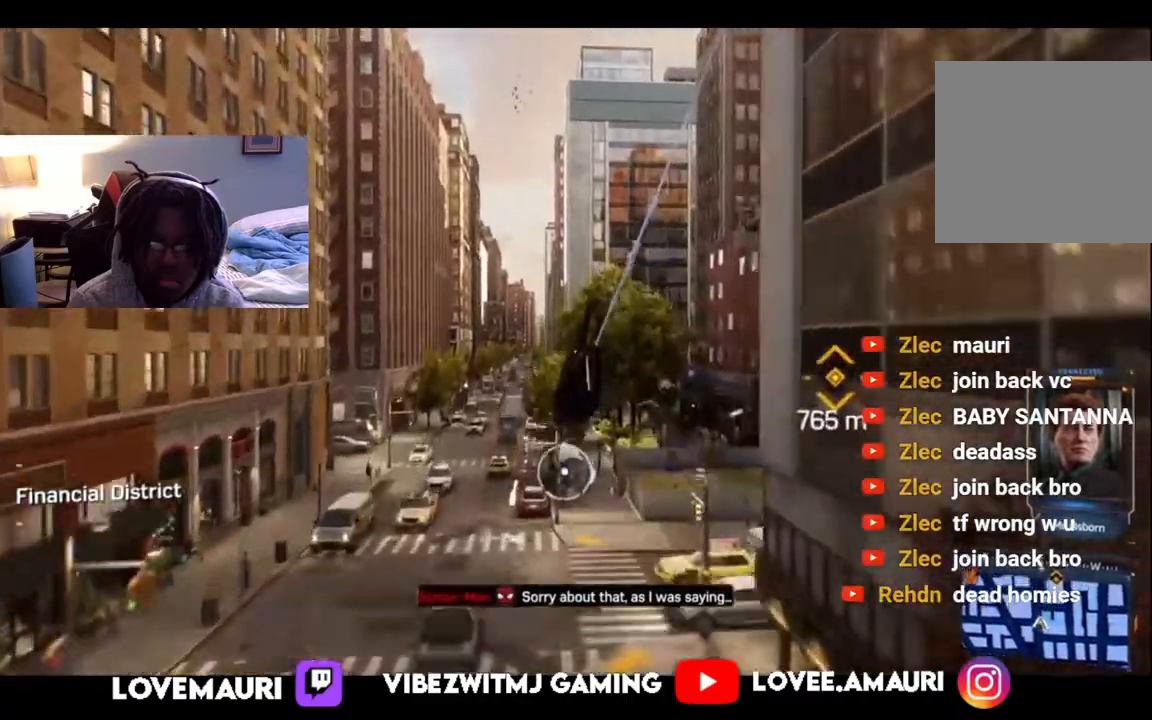
{"buttons": [], "left_stick": "up", "right_stick": "center", "events": []}
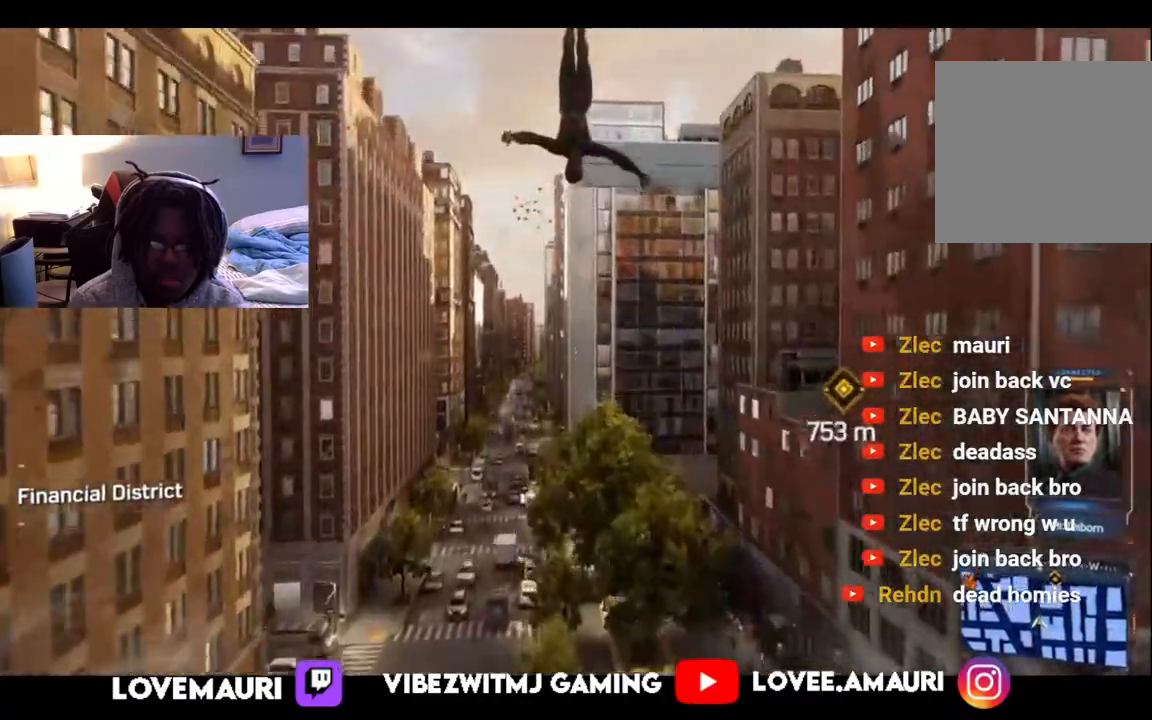
{"buttons": [], "left_stick": "up", "right_stick": "center", "events": []}
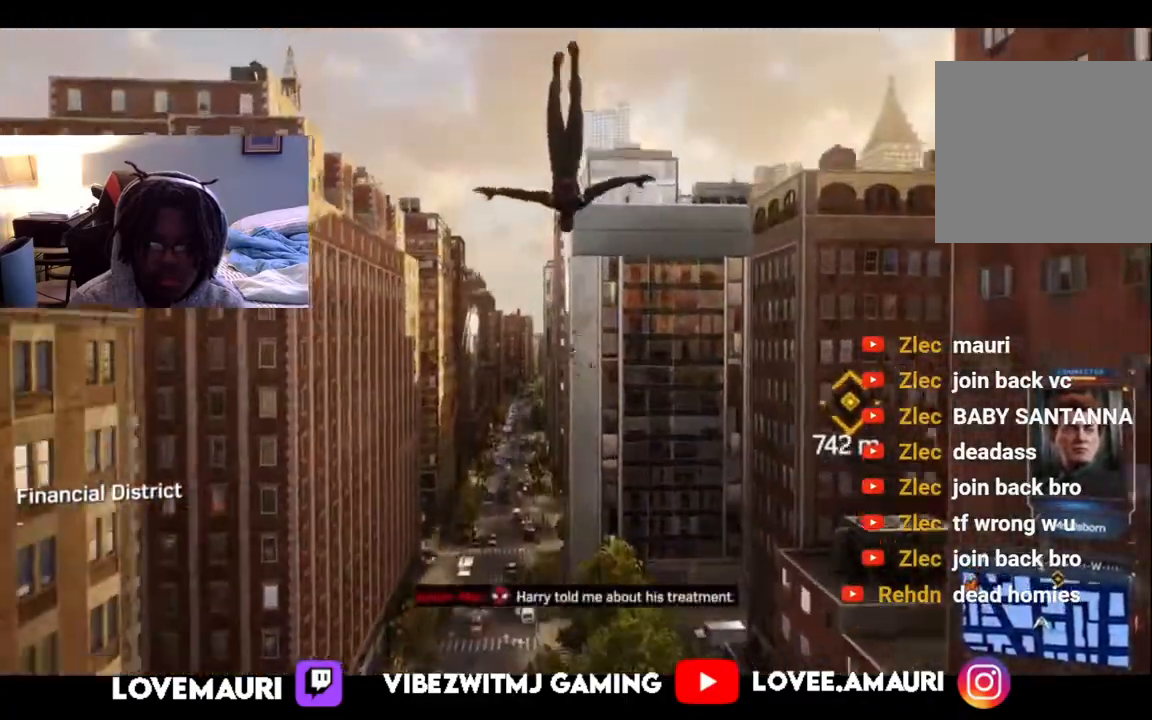
{"buttons": [], "left_stick": "up", "right_stick": "center", "events": []}
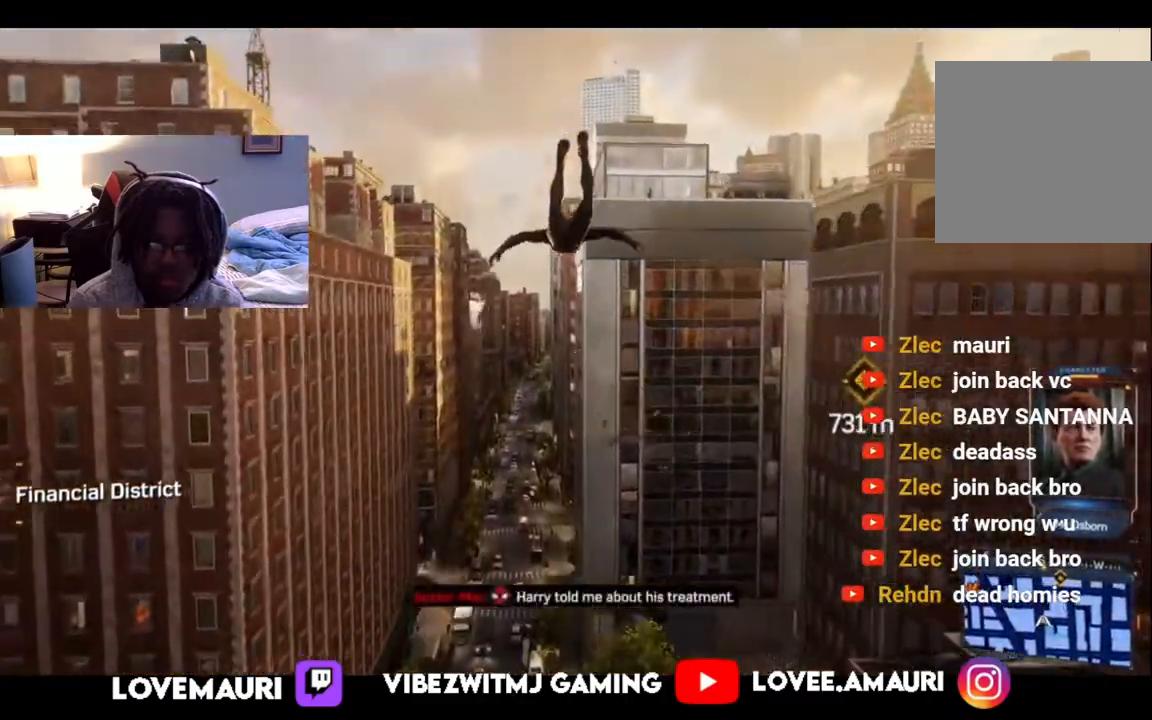
{"buttons": [], "left_stick": "up", "right_stick": "center", "events": []}
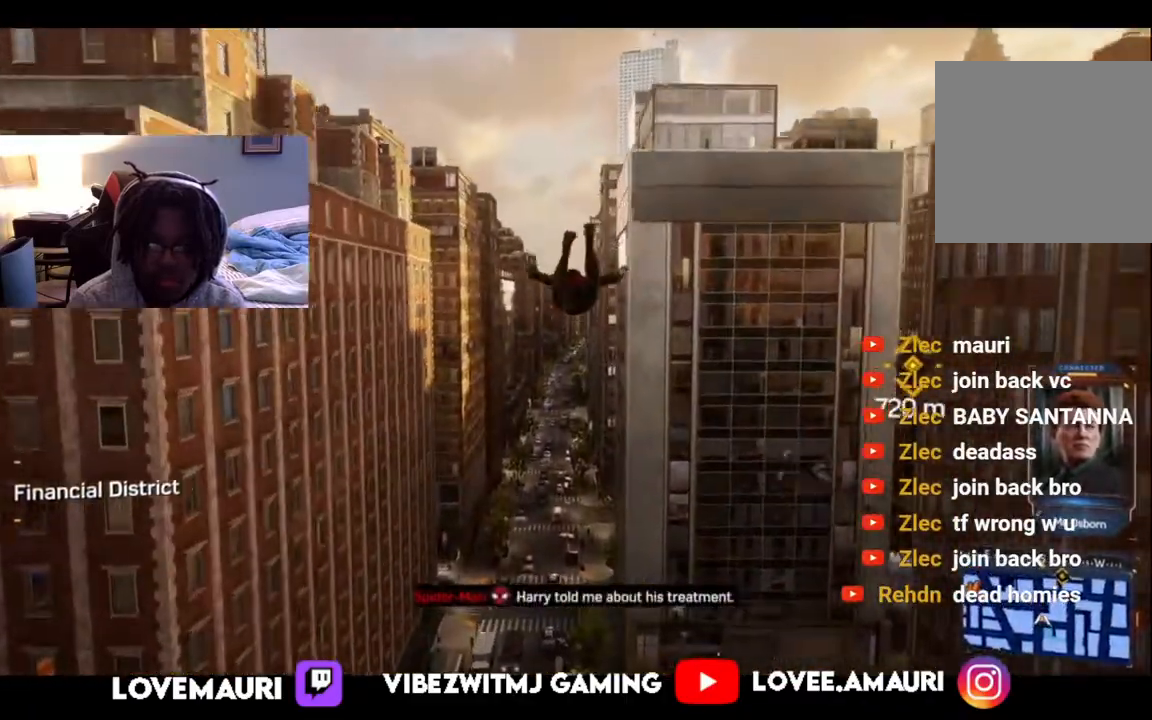
{"buttons": [], "left_stick": "up", "right_stick": "center", "events": []}
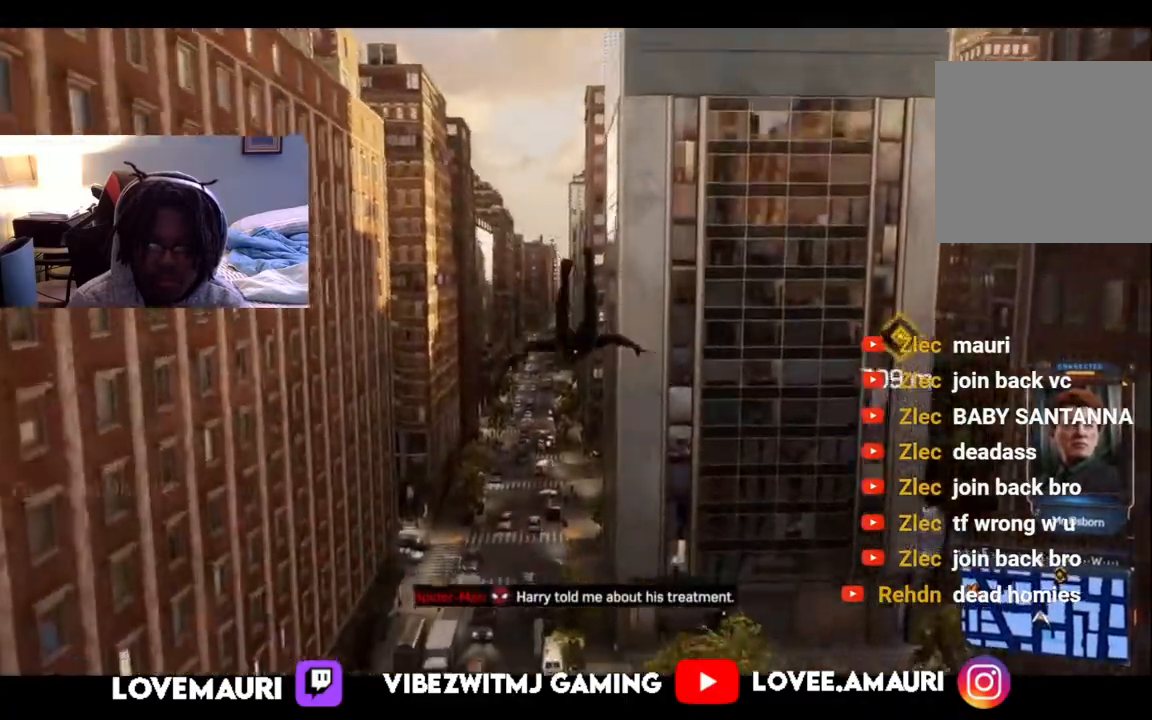
{"buttons": ["R2"], "left_stick": "up", "right_stick": "center", "events": [[383, "R2", "down"]]}
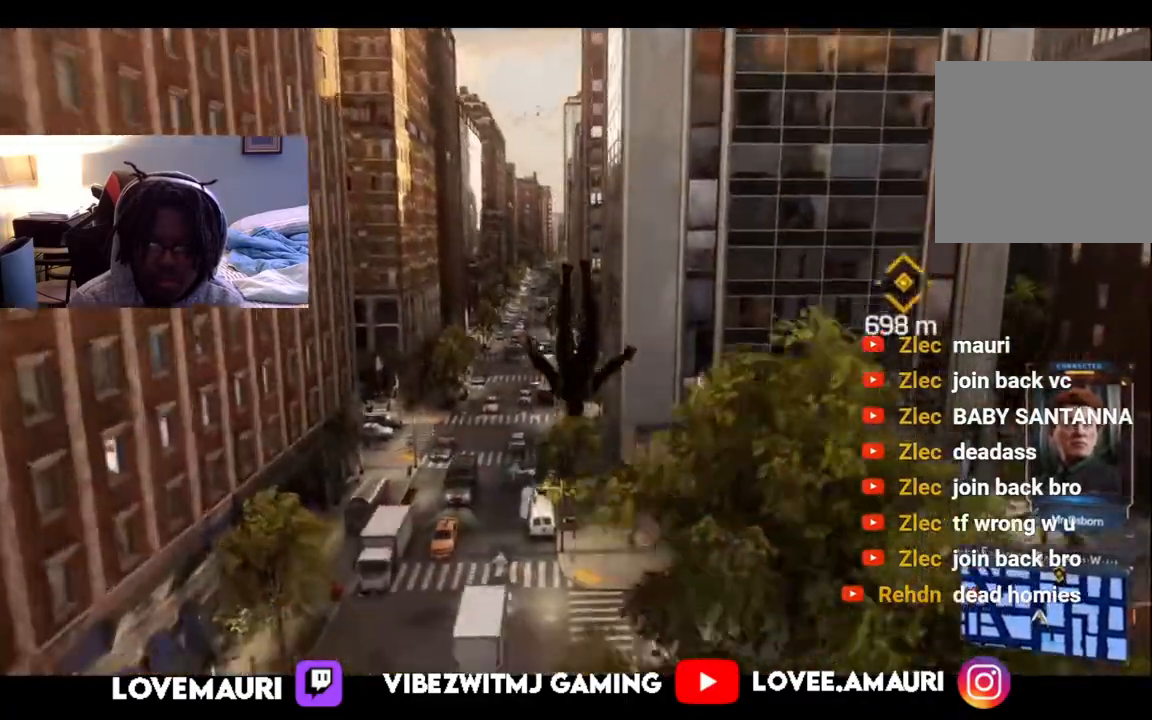
{"buttons": ["R2"], "left_stick": "up", "right_stick": "center", "events": []}
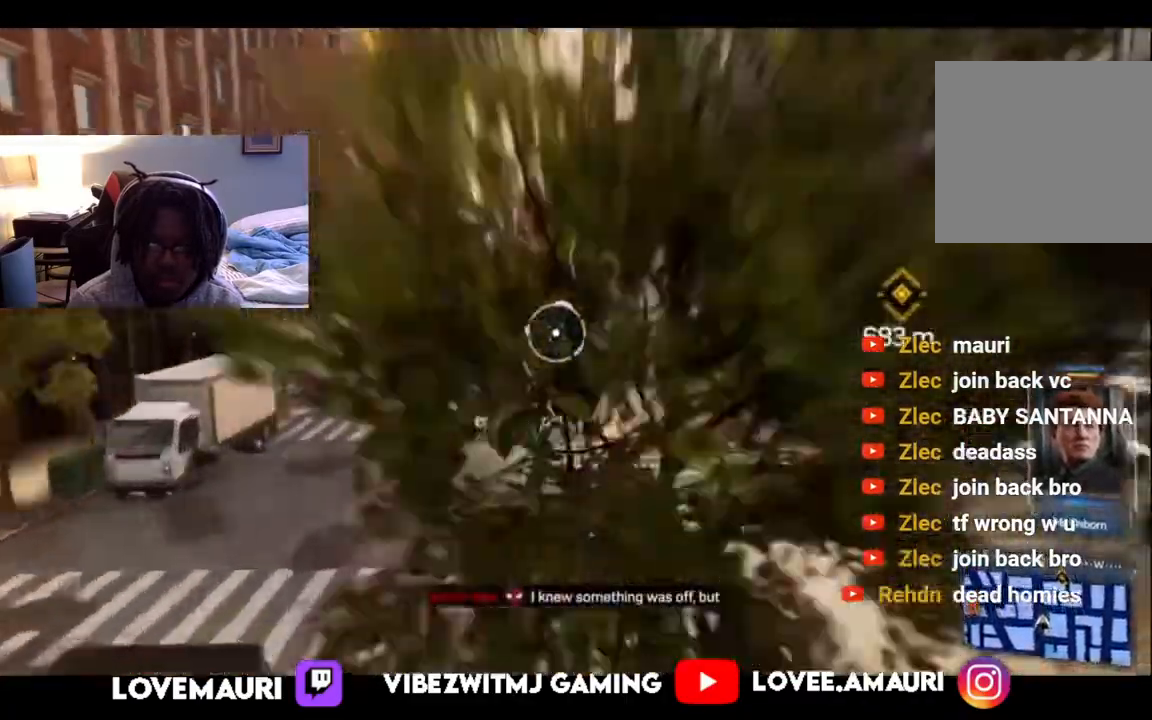
{"buttons": ["R2"], "left_stick": "up", "right_stick": "center", "events": []}
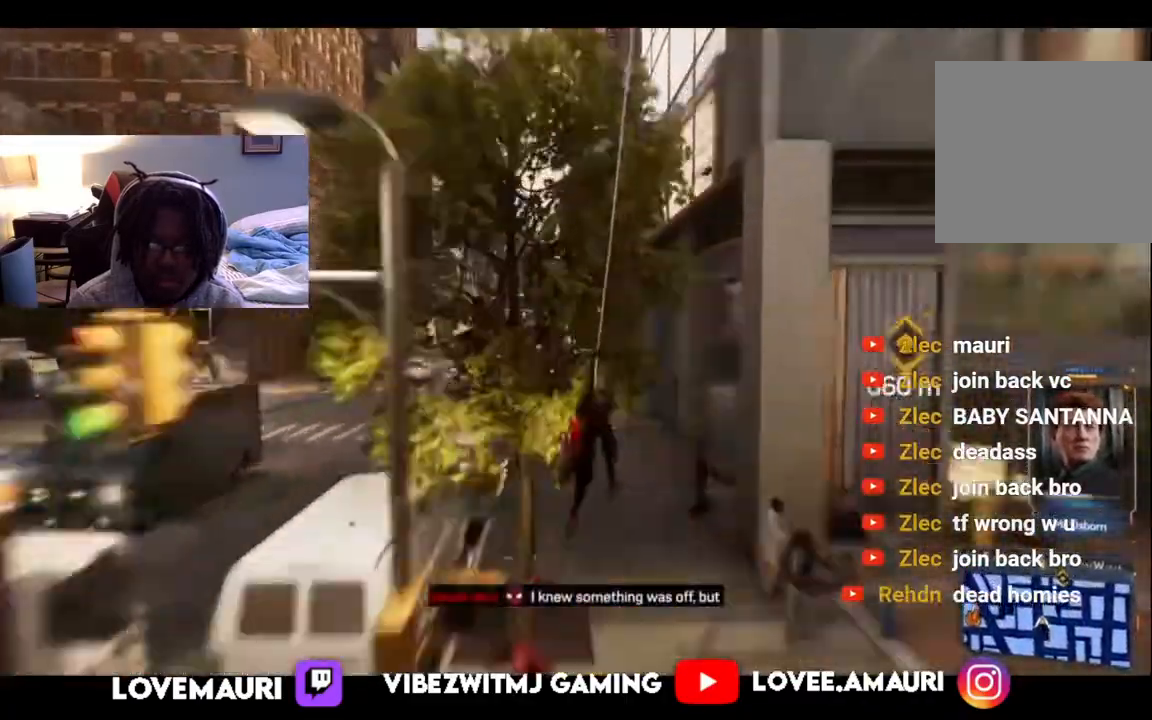
{"buttons": [], "left_stick": "up", "right_stick": "center", "events": [[150, "CROSS", "down"], [367, "CROSS", "up"], [433, "R2", "up"]]}
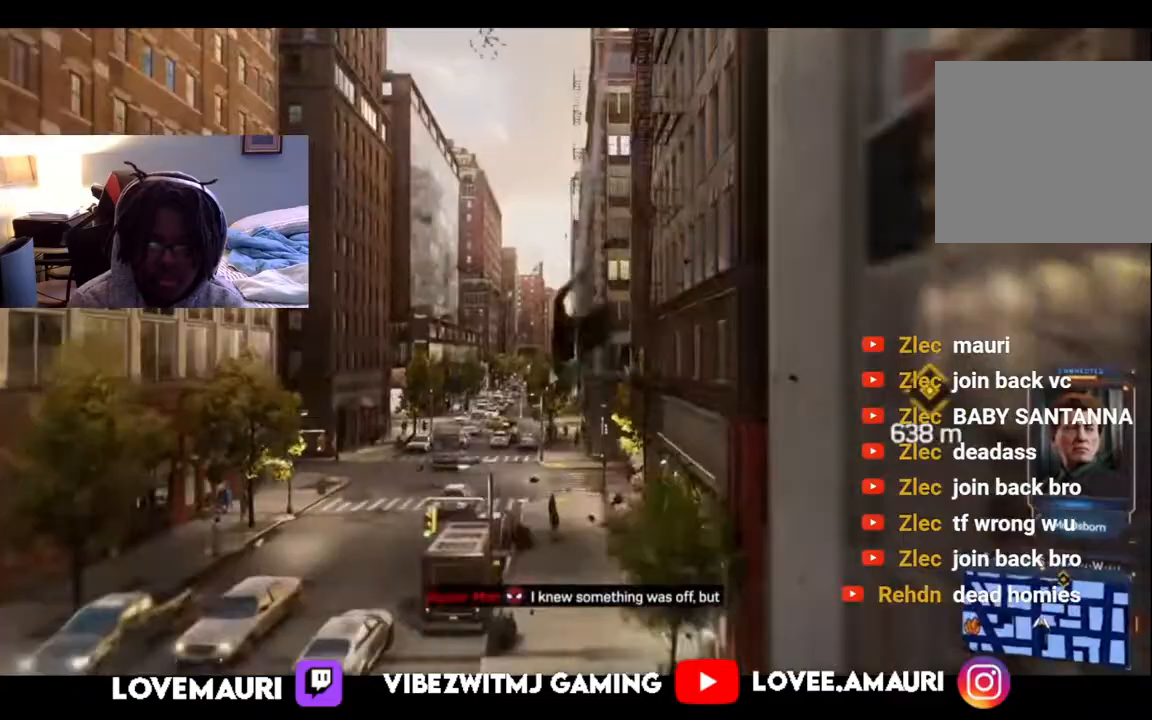
{"buttons": [], "left_stick": "up", "right_stick": "center", "events": []}
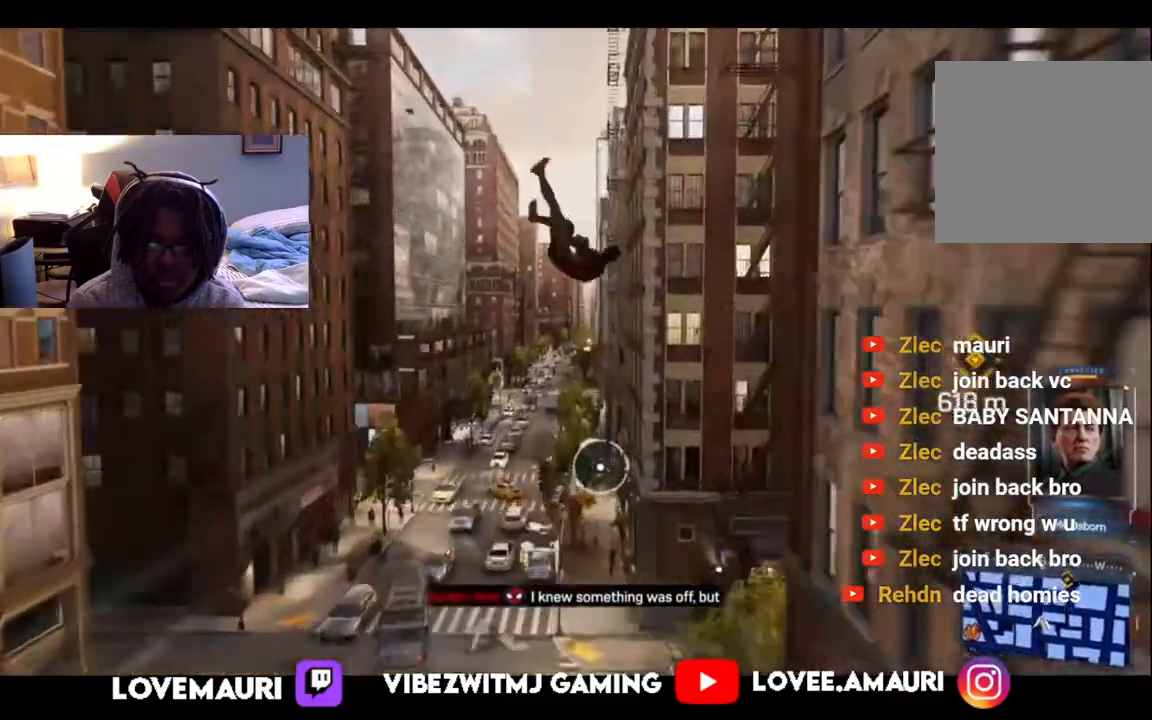
{"buttons": [], "left_stick": "up", "right_stick": "center", "events": [[317, "right_stick", "down-right"], [450, "right_stick", "center"]]}
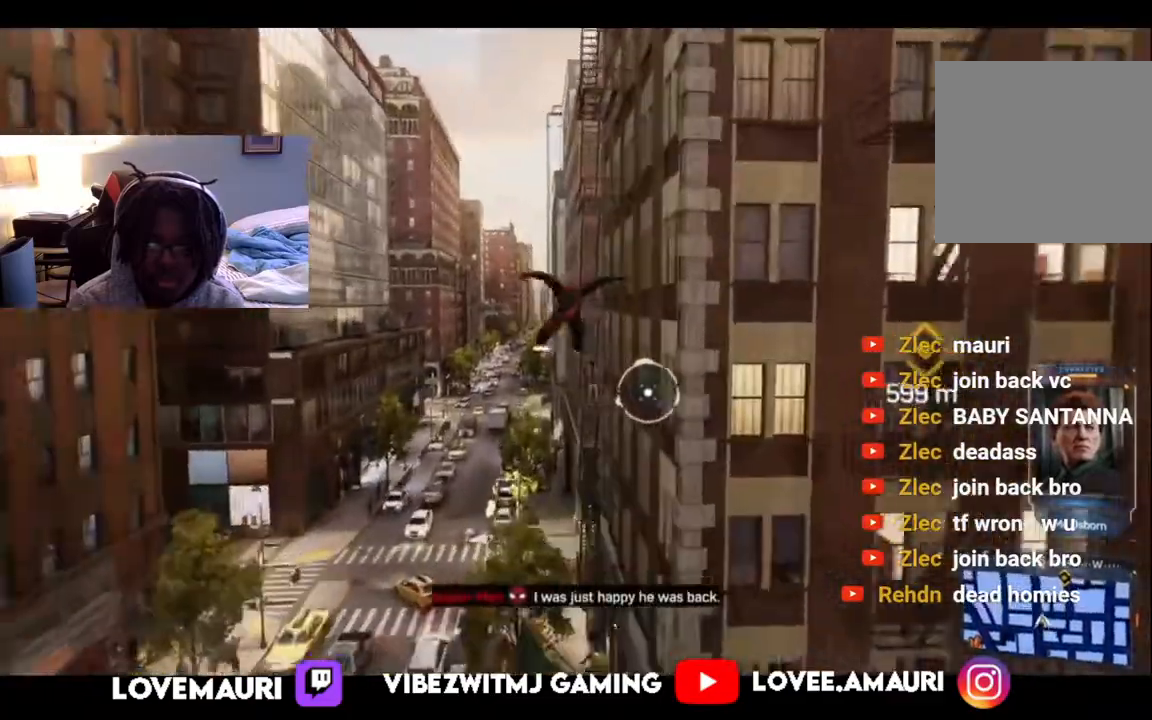
{"buttons": ["R2"], "left_stick": "up", "right_stick": "center", "events": [[83, "R2", "down"]]}
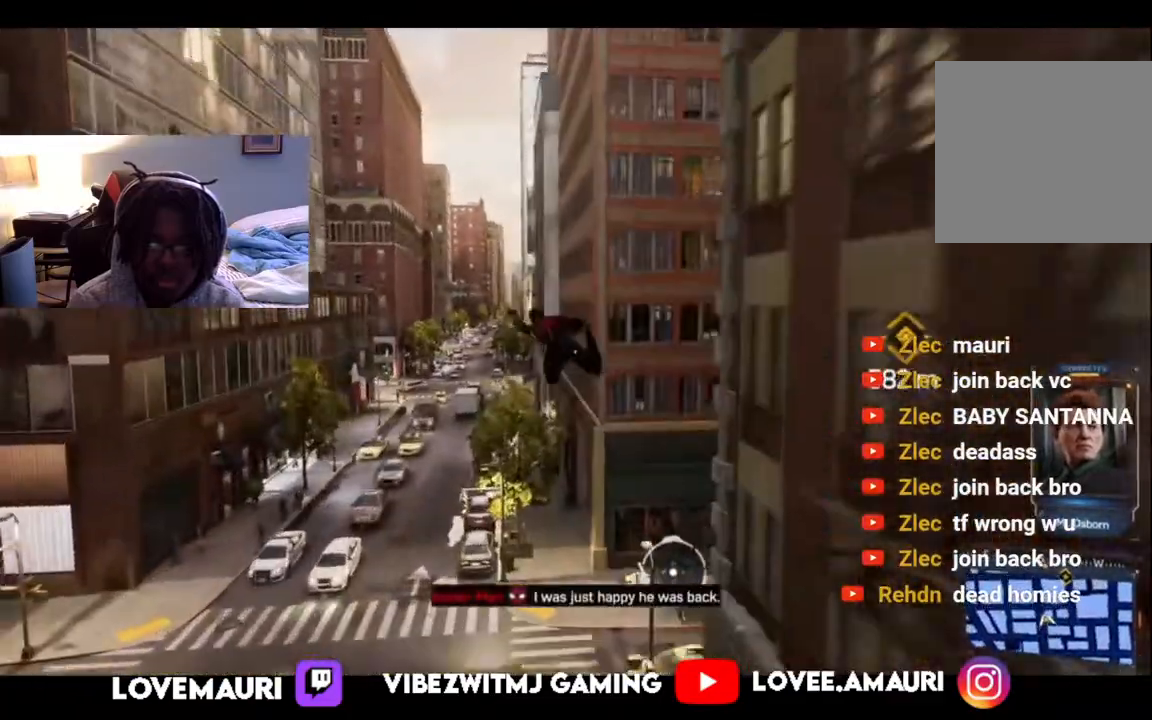
{"buttons": ["R2"], "left_stick": "up", "right_stick": "center", "events": []}
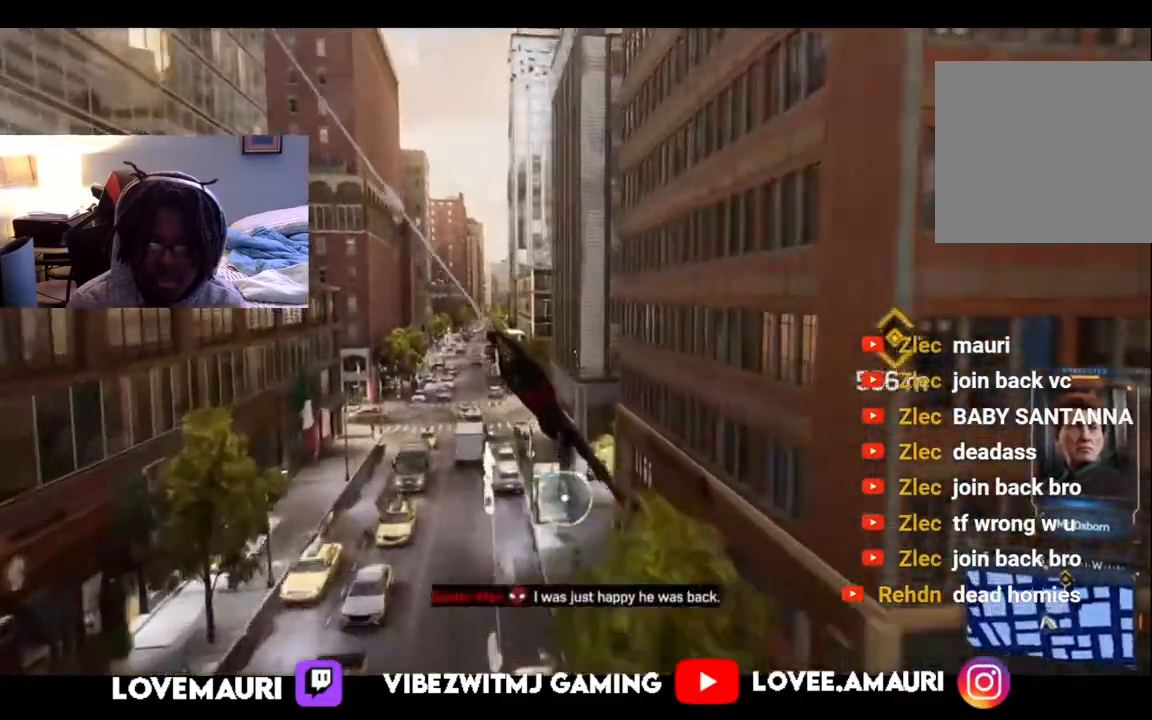
{"buttons": [], "left_stick": "up", "right_stick": "center", "events": [[217, "R2", "up"]]}
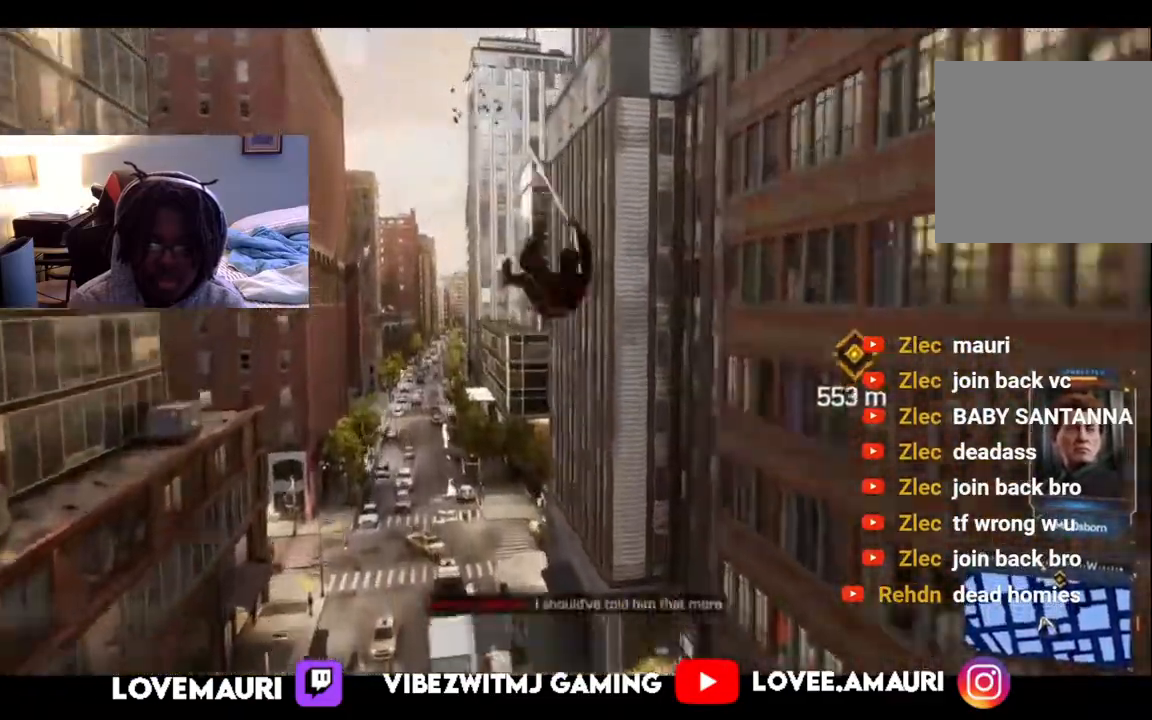
{"buttons": [], "left_stick": "up", "right_stick": "center", "events": []}
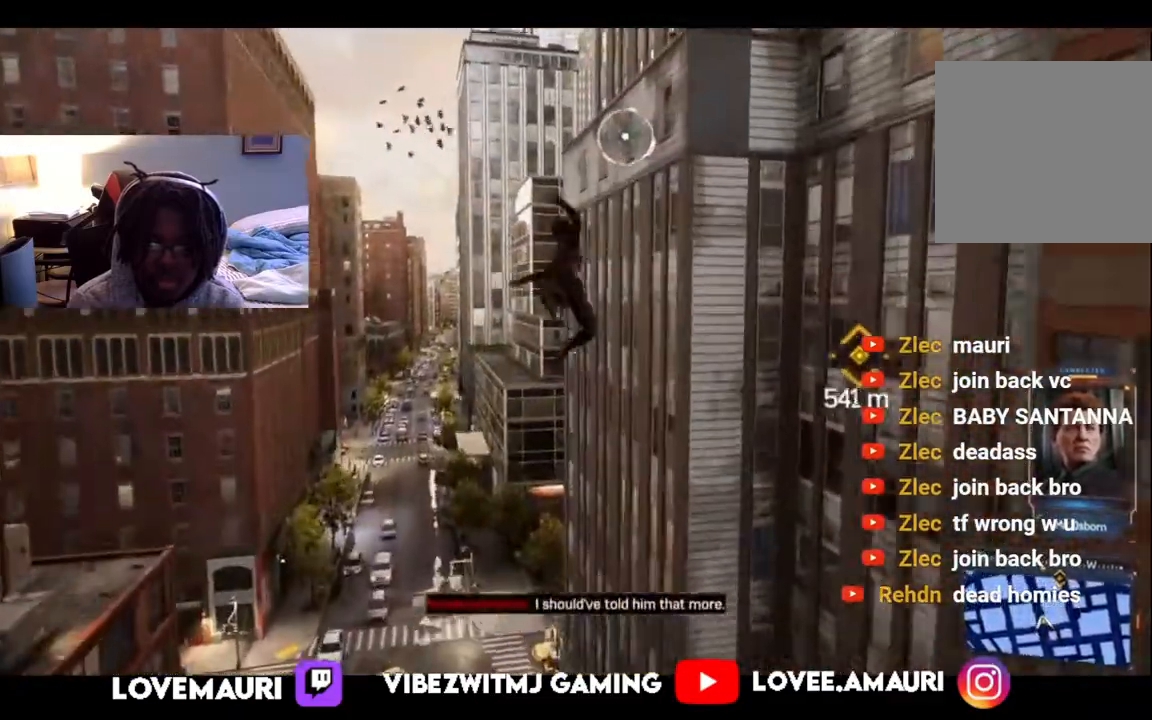
{"buttons": ["R2"], "left_stick": "up", "right_stick": "center", "events": [[417, "R2", "down"]]}
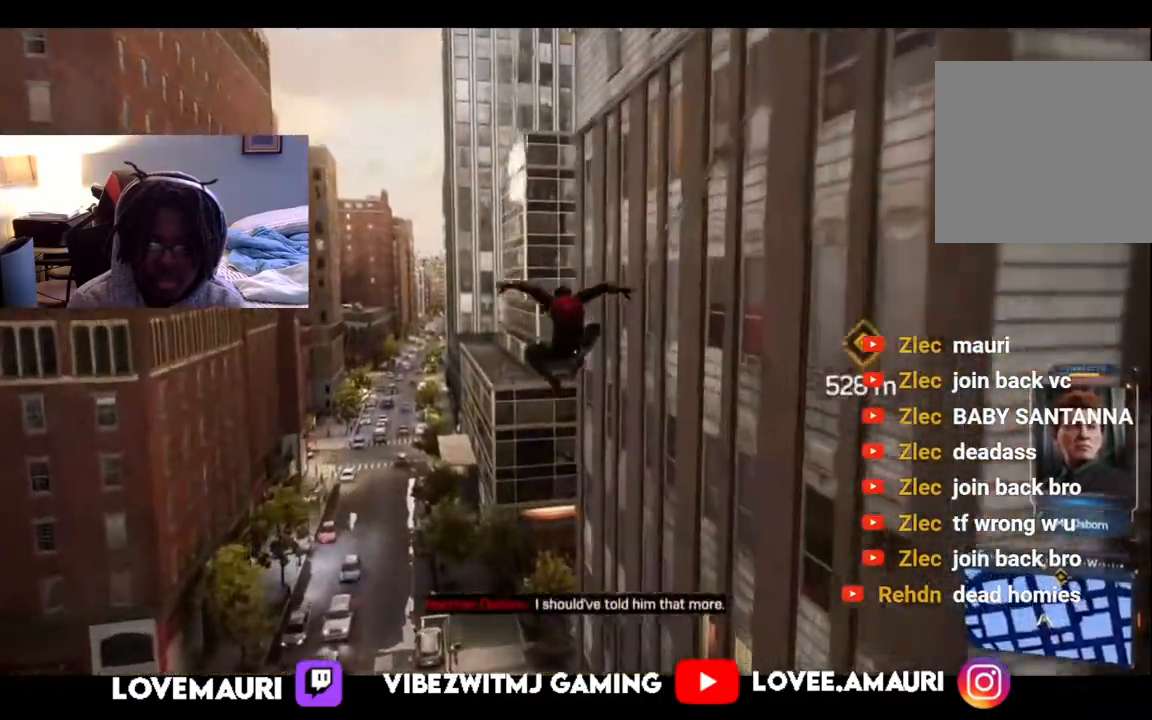
{"buttons": ["R2"], "left_stick": "up", "right_stick": "down-left", "events": [[300, "right_stick", "down-left"]]}
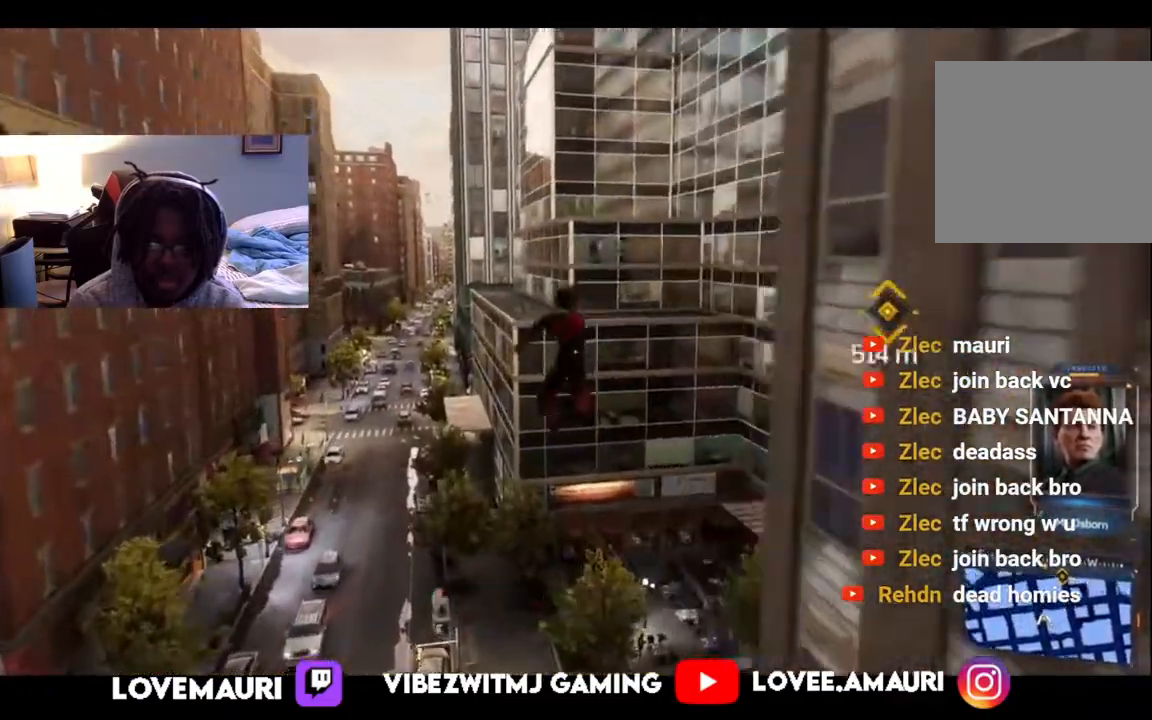
{"buttons": ["R2"], "left_stick": "up", "right_stick": "up-left", "events": [[133, "right_stick", "center"], [383, "right_stick", "up-left"]]}